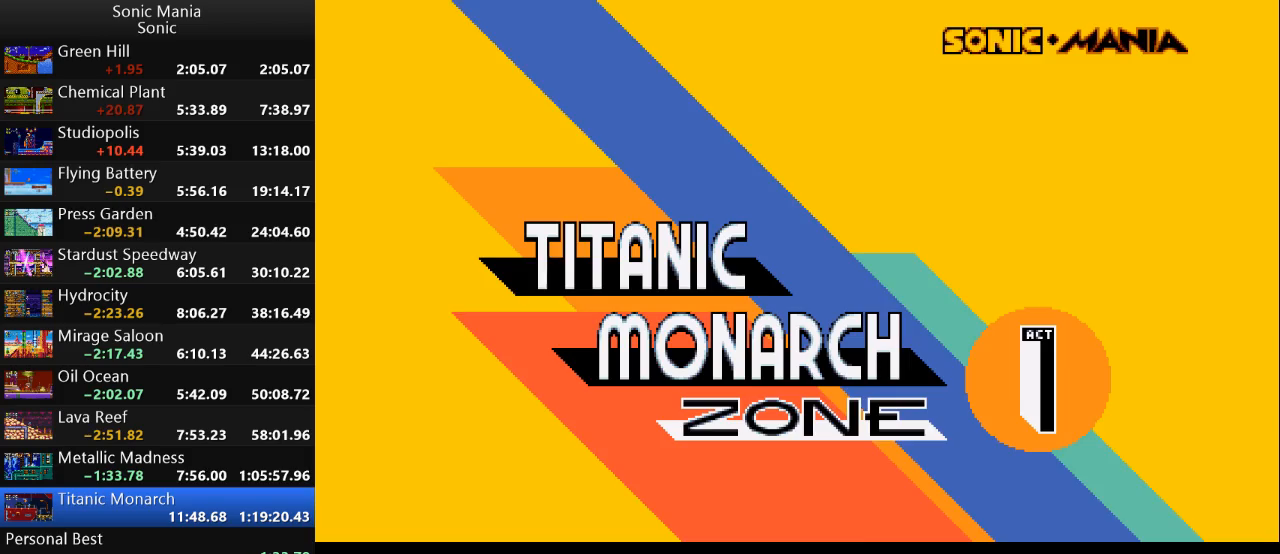
Gameplay with a controller (Xbox layout); each line is a JSON object with the inputs held at the frame after it. "events" lists button and stick changes between this image and that frame as [ms after this image, input, new state], when the widget could be followed in between. Not read: DPAD_DOWN DPAD_LEFT DPAD_RIGHT DPAD_UP L2 L3 R1 R2 R3 SELECT START X Y.
{"buttons": [], "left_stick": "down", "right_stick": "center", "events": [[300, "left_stick", "down"]]}
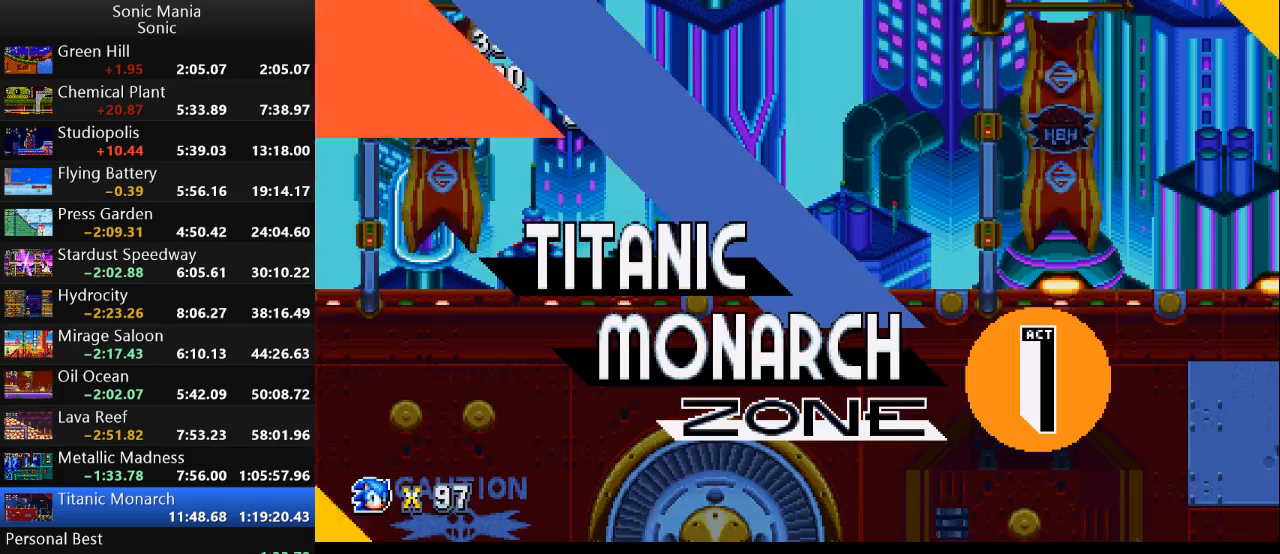
{"buttons": [], "left_stick": "down", "right_stick": "center", "events": [[100, "A", "down"], [133, "A", "up"], [133, "B", "down"], [267, "B", "up"], [333, "A", "down"], [400, "B", "down"], [467, "A", "up"], [467, "B", "up"]]}
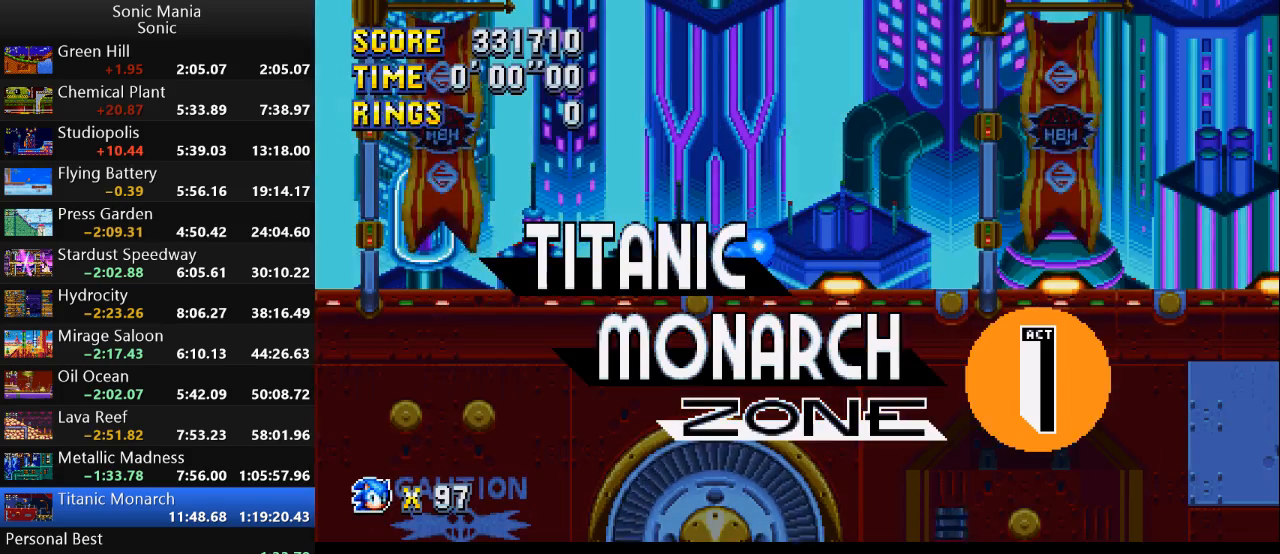
{"buttons": [], "left_stick": "right", "right_stick": "center", "events": [[33, "A", "down"], [33, "B", "down"], [100, "A", "up"], [133, "left_stick", "center"], [167, "B", "up"], [300, "left_stick", "right"]]}
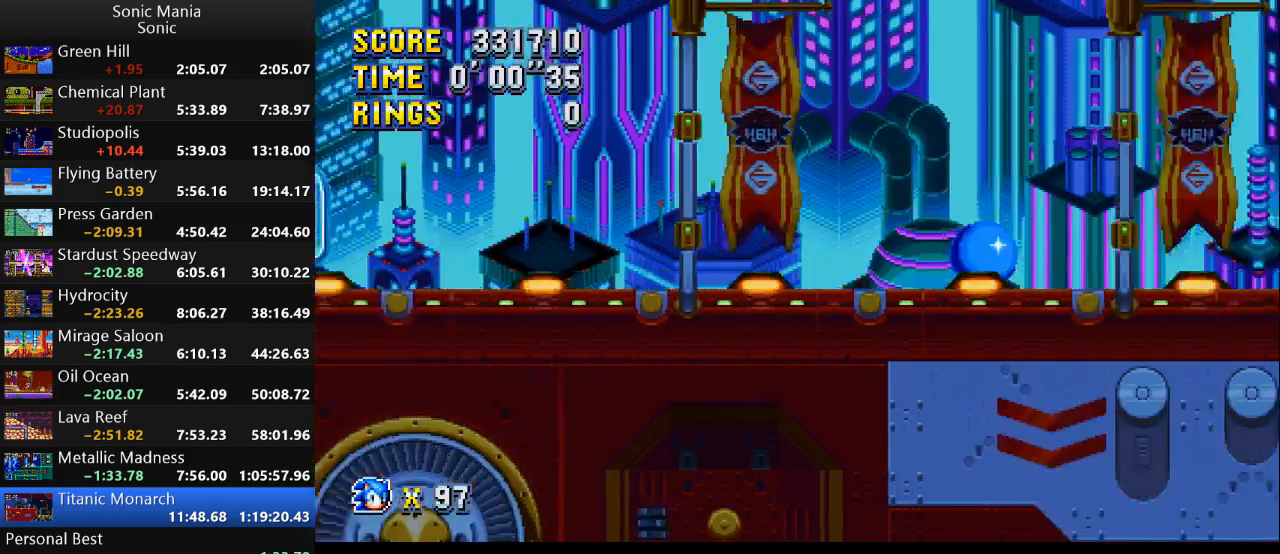
{"buttons": [], "left_stick": "right", "right_stick": "center", "events": []}
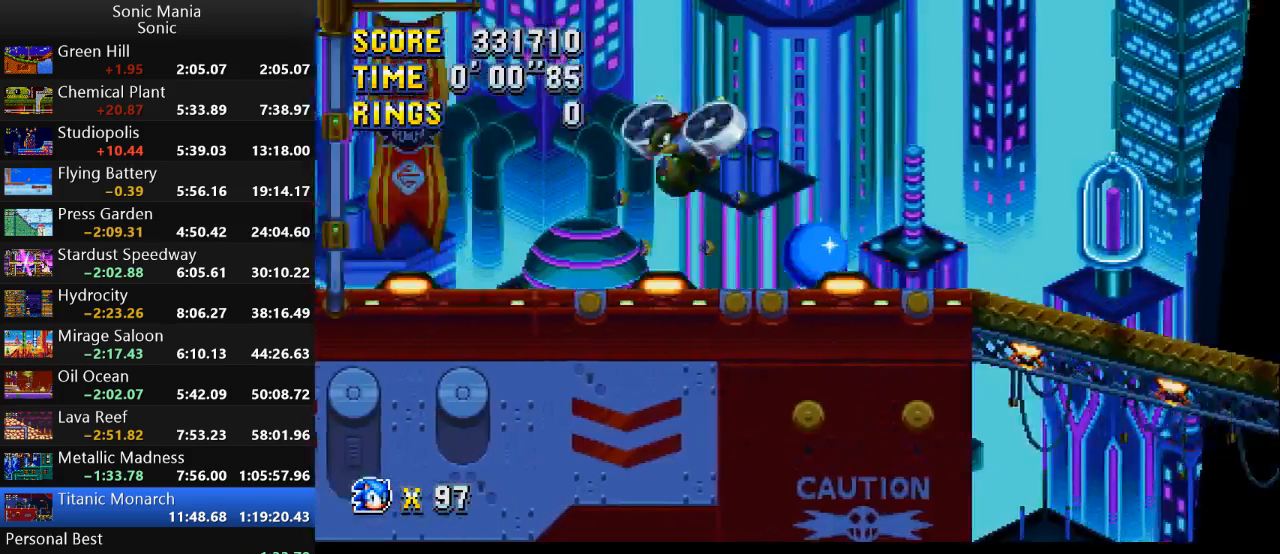
{"buttons": [], "left_stick": "right", "right_stick": "center", "events": []}
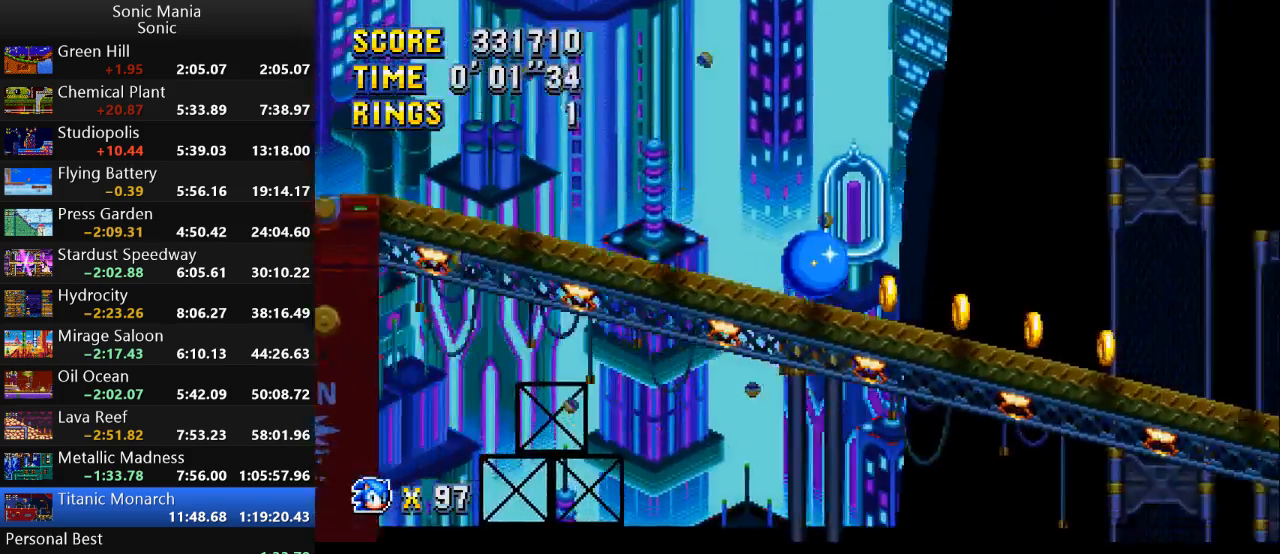
{"buttons": [], "left_stick": "right", "right_stick": "center", "events": []}
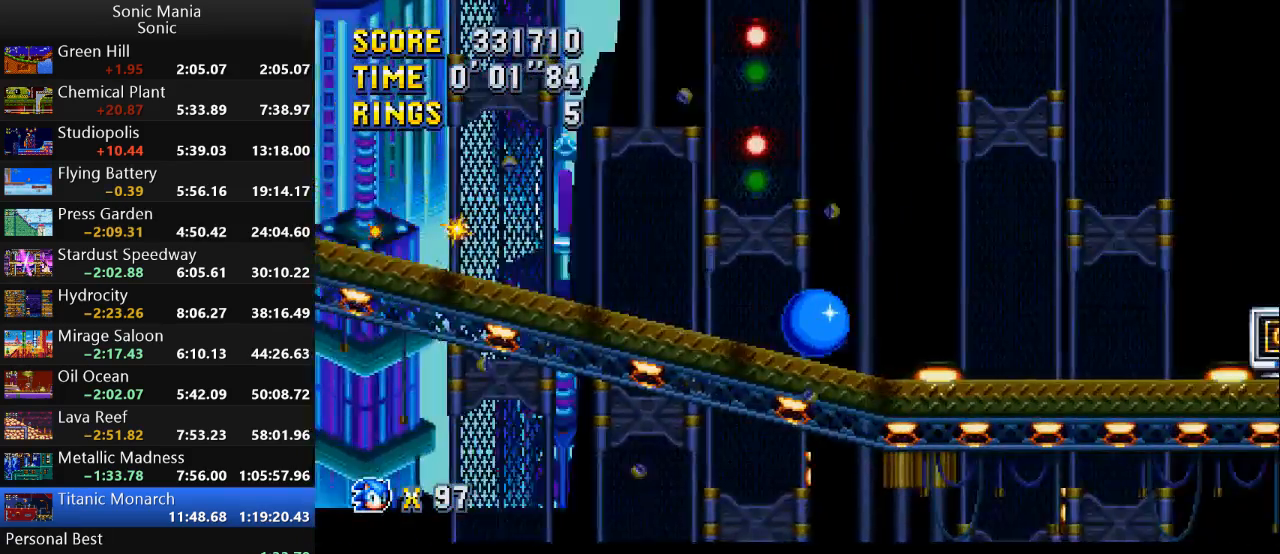
{"buttons": ["A"], "left_stick": "right", "right_stick": "center", "events": [[400, "A", "down"]]}
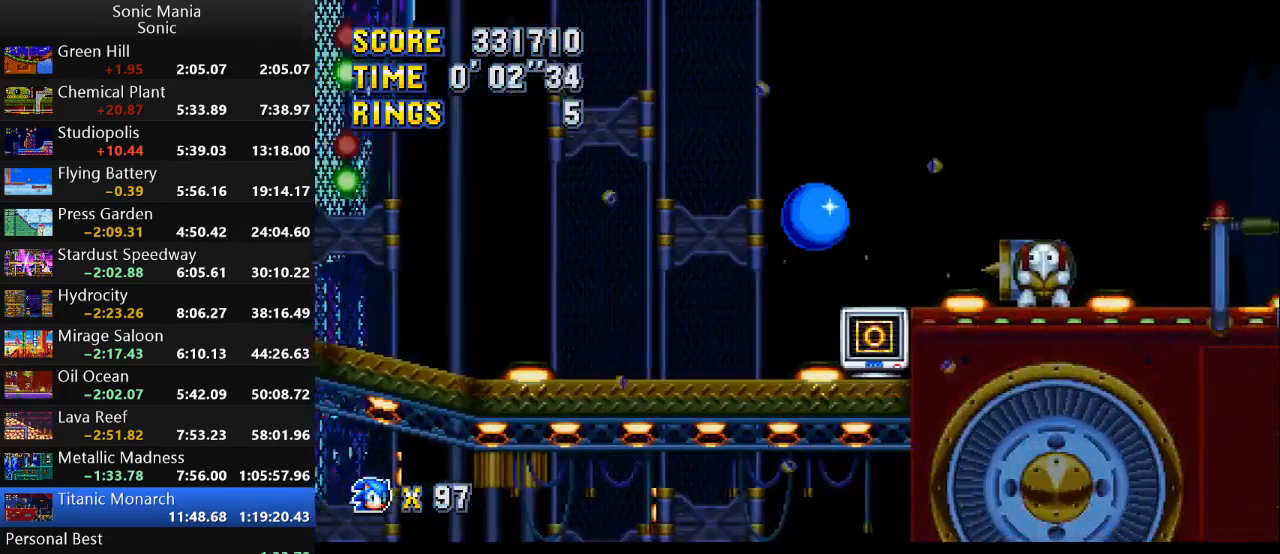
{"buttons": [], "left_stick": "right", "right_stick": "center", "events": [[467, "A", "up"]]}
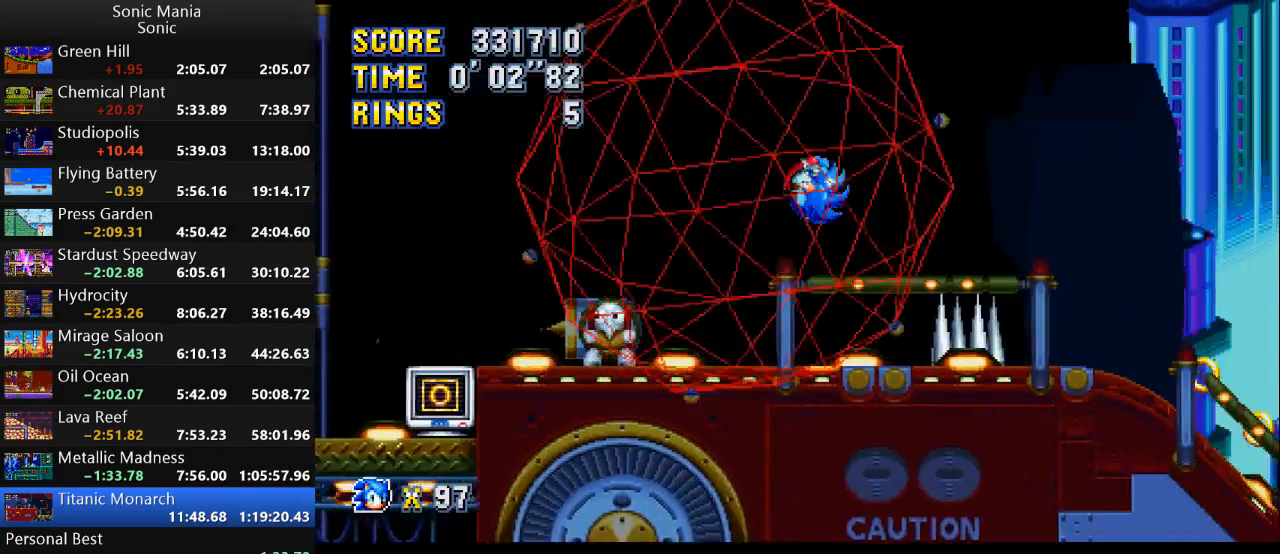
{"buttons": [], "left_stick": "right", "right_stick": "center", "events": []}
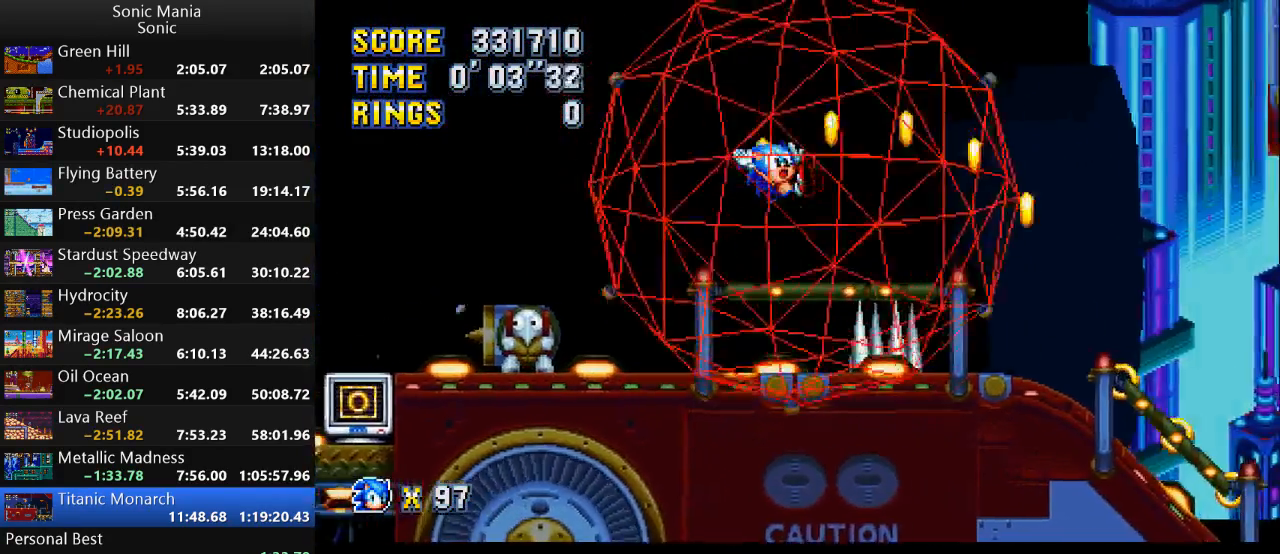
{"buttons": [], "left_stick": "right", "right_stick": "center", "events": [[167, "left_stick", "center"], [300, "left_stick", "right"]]}
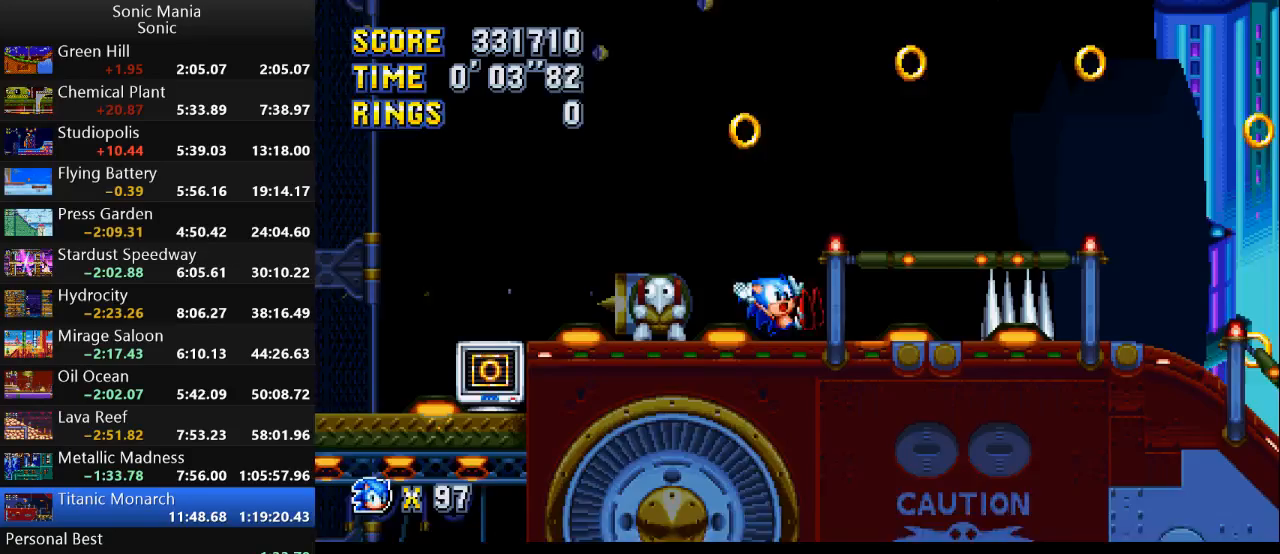
{"buttons": [], "left_stick": "right", "right_stick": "center", "events": []}
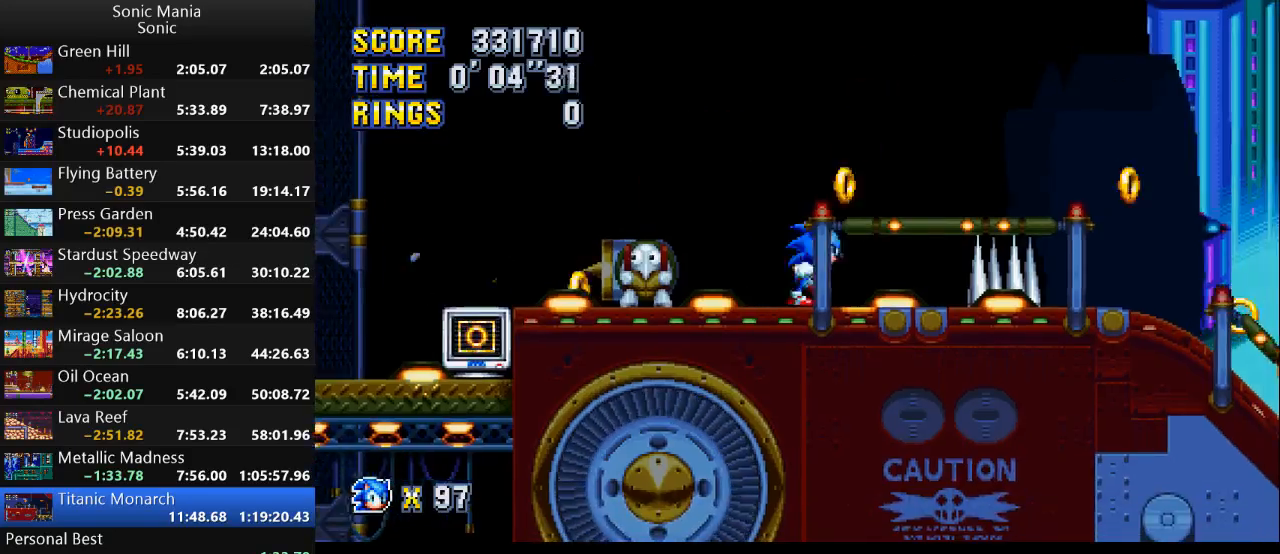
{"buttons": ["B"], "left_stick": "right", "right_stick": "center", "events": [[233, "A", "down"], [333, "A", "up"], [400, "B", "down"]]}
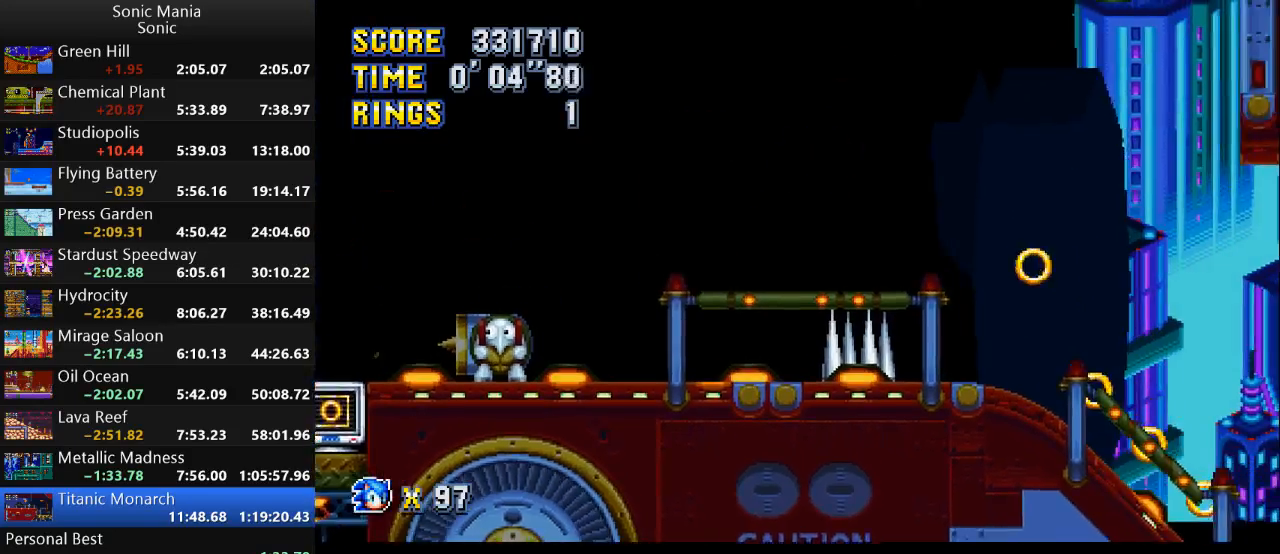
{"buttons": ["B"], "left_stick": "center", "right_stick": "center", "events": [[133, "left_stick", "center"]]}
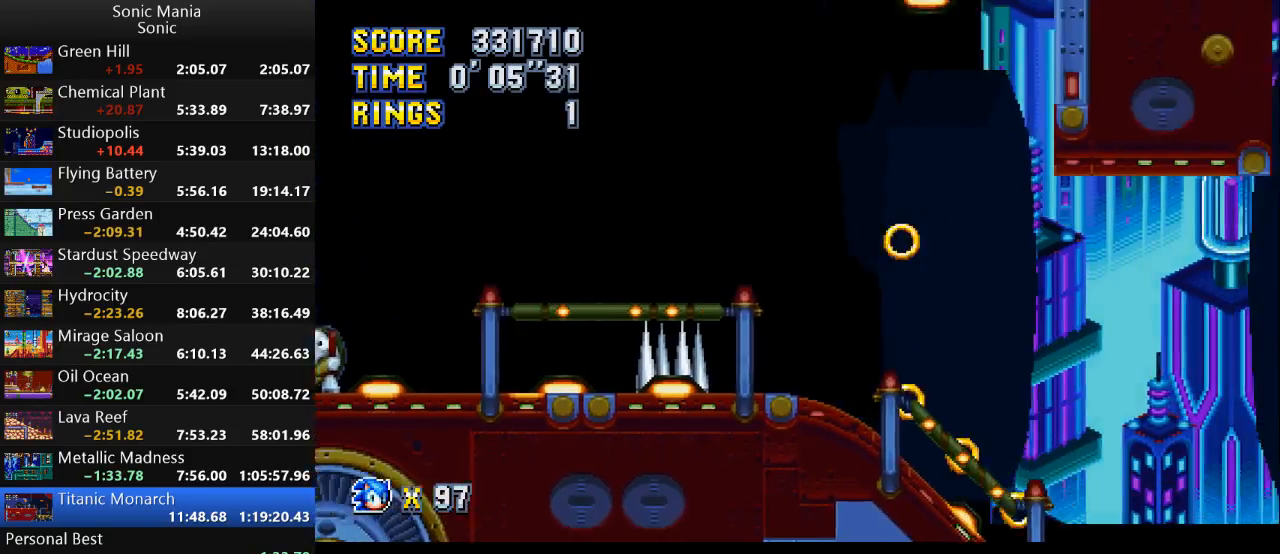
{"buttons": ["B"], "left_stick": "right", "right_stick": "center", "events": [[133, "left_stick", "right"]]}
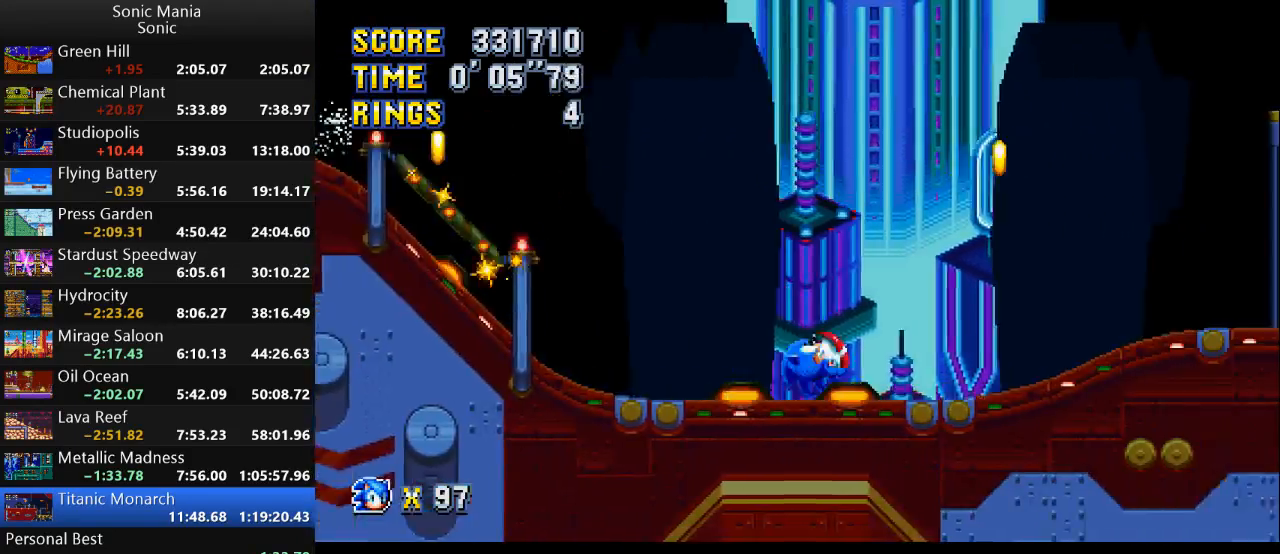
{"buttons": [], "left_stick": "down-right", "right_stick": "center", "events": [[33, "left_stick", "down-right"], [100, "B", "up"]]}
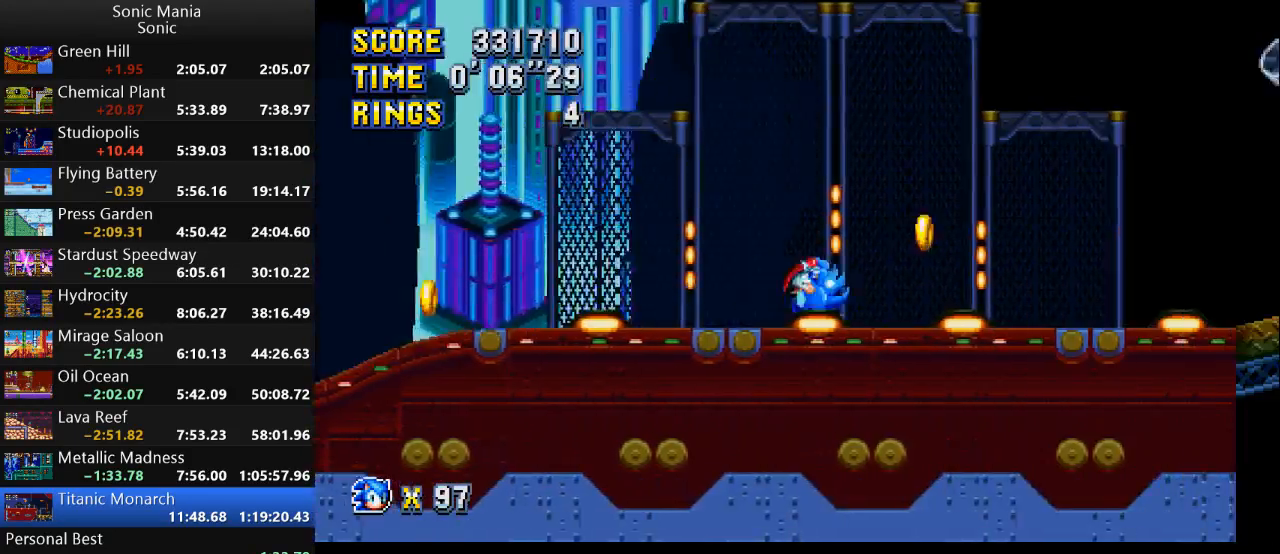
{"buttons": [], "left_stick": "down-right", "right_stick": "center", "events": []}
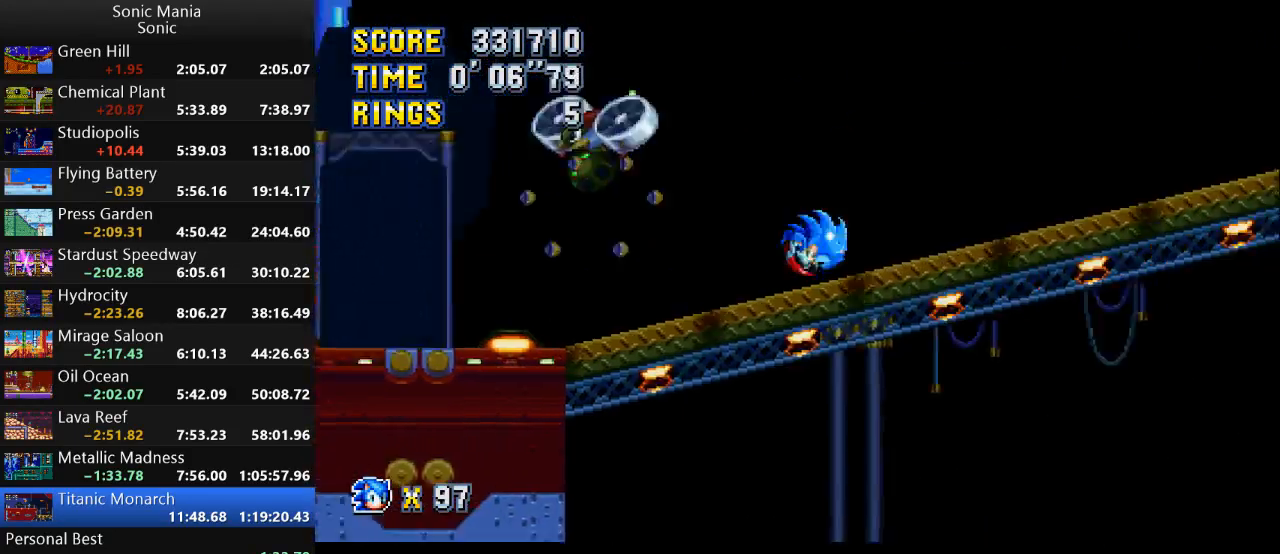
{"buttons": [], "left_stick": "down-right", "right_stick": "center", "events": []}
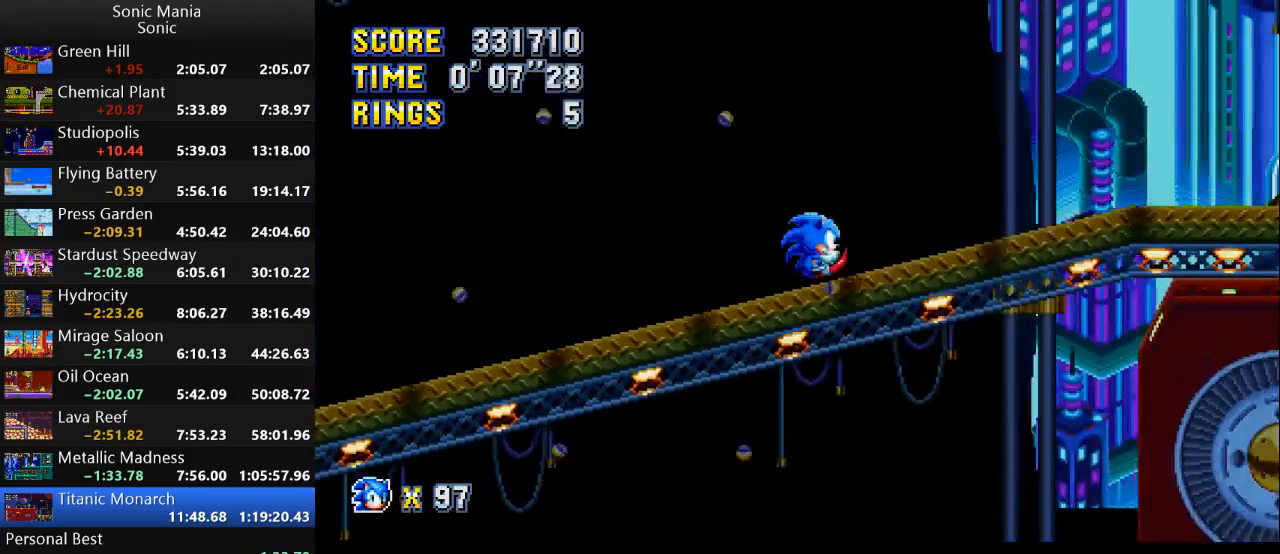
{"buttons": [], "left_stick": "right", "right_stick": "center", "events": [[200, "left_stick", "right"]]}
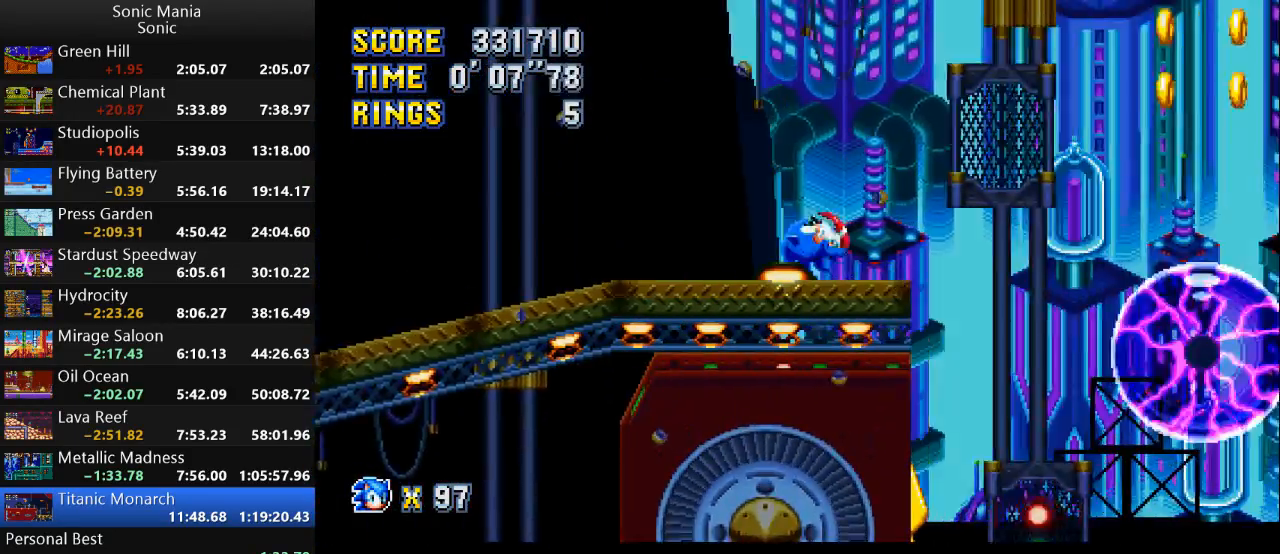
{"buttons": [], "left_stick": "right", "right_stick": "center", "events": []}
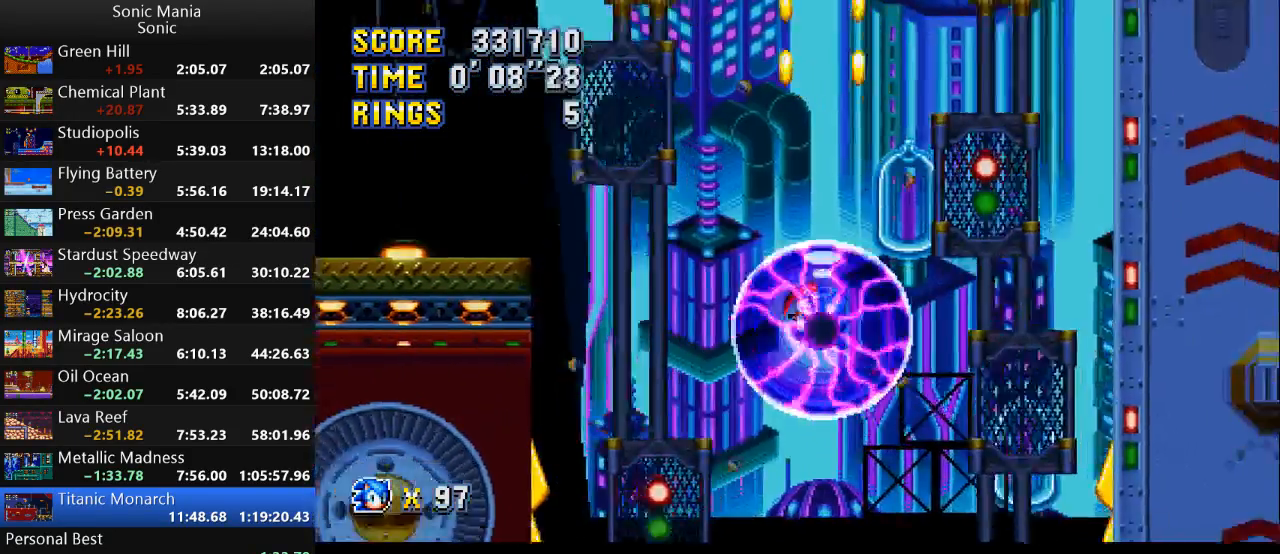
{"buttons": [], "left_stick": "up", "right_stick": "center", "events": [[167, "left_stick", "up"]]}
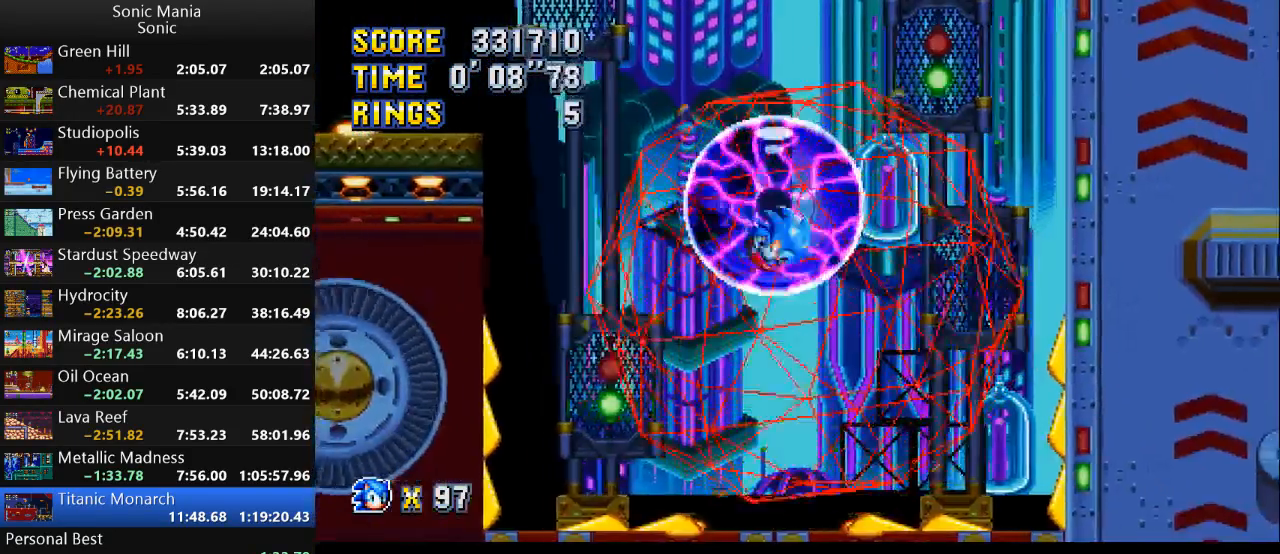
{"buttons": ["A"], "left_stick": "up-right", "right_stick": "center", "events": [[133, "A", "down"], [167, "left_stick", "up-right"]]}
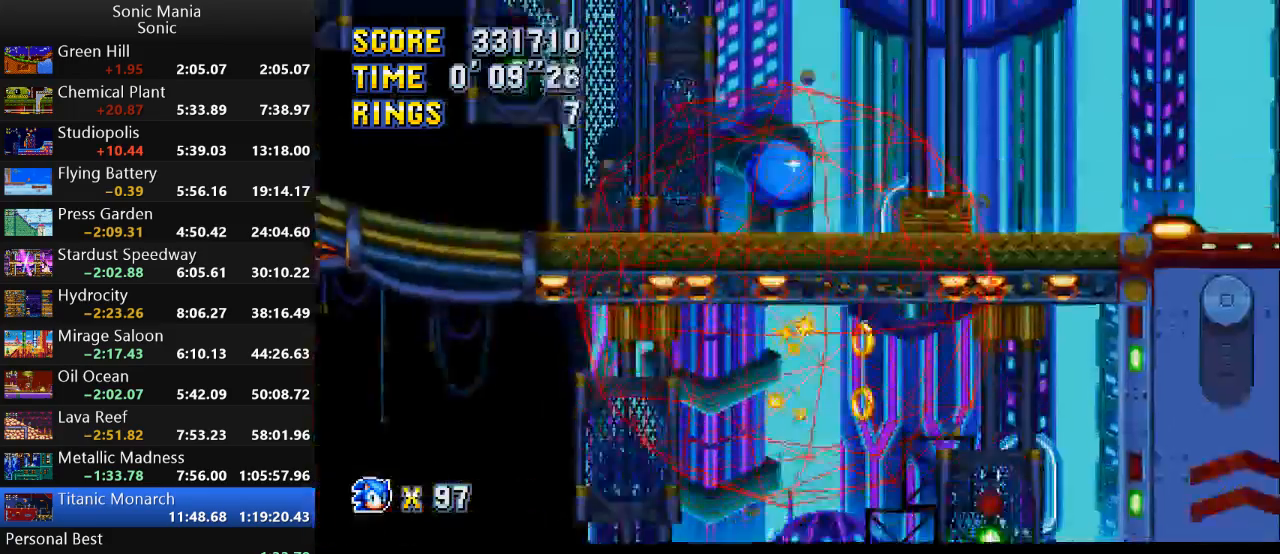
{"buttons": ["B"], "left_stick": "up-right", "right_stick": "center", "events": [[100, "A", "up"], [133, "left_stick", "up"], [267, "left_stick", "up-left"], [400, "B", "down"], [500, "left_stick", "up-right"]]}
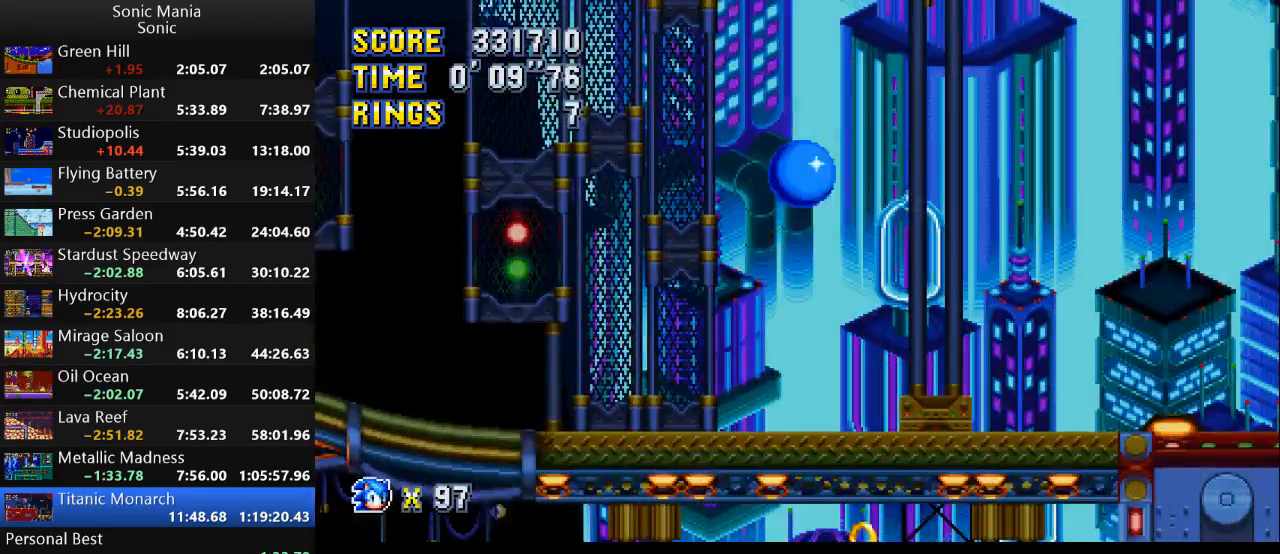
{"buttons": ["B"], "left_stick": "right", "right_stick": "center", "events": [[33, "left_stick", "right"]]}
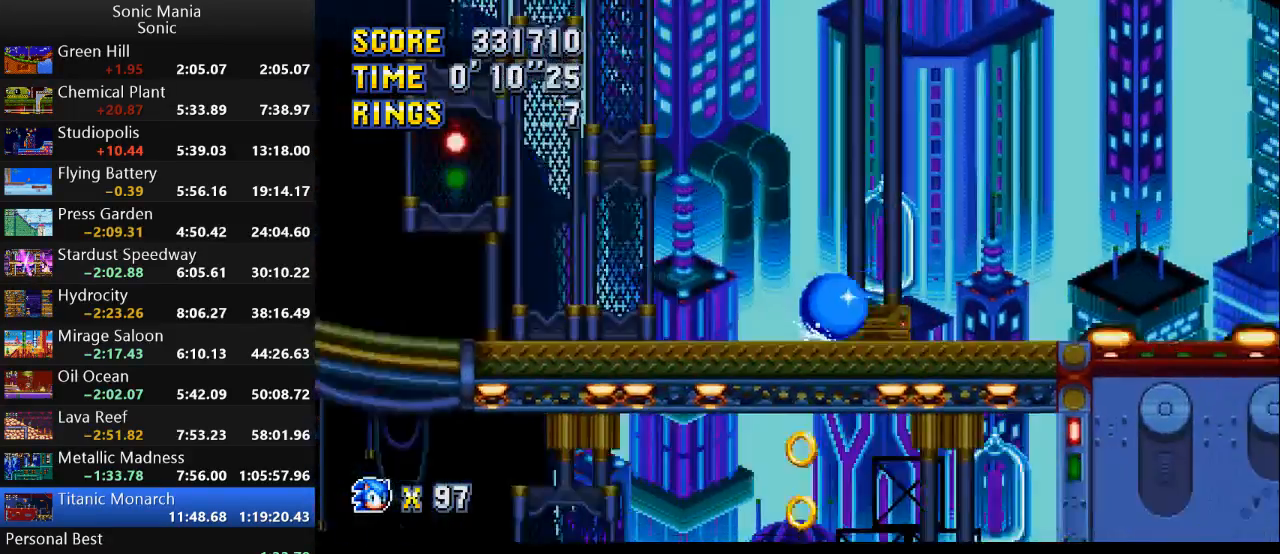
{"buttons": [], "left_stick": "center", "right_stick": "center", "events": [[300, "B", "up"], [500, "left_stick", "center"]]}
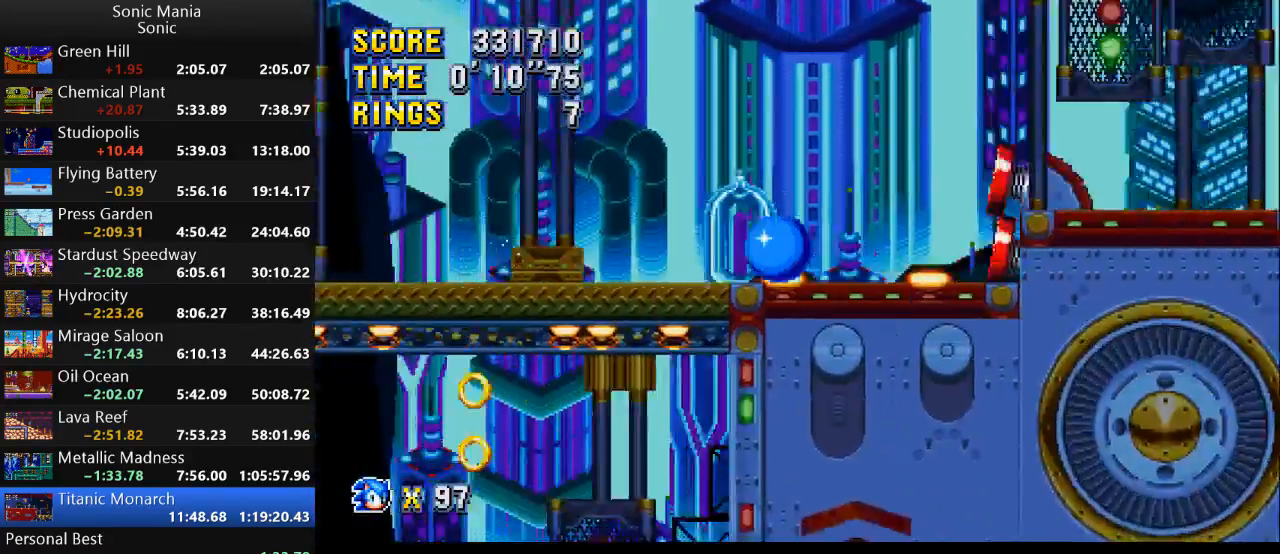
{"buttons": [], "left_stick": "left", "right_stick": "center", "events": [[167, "left_stick", "left"]]}